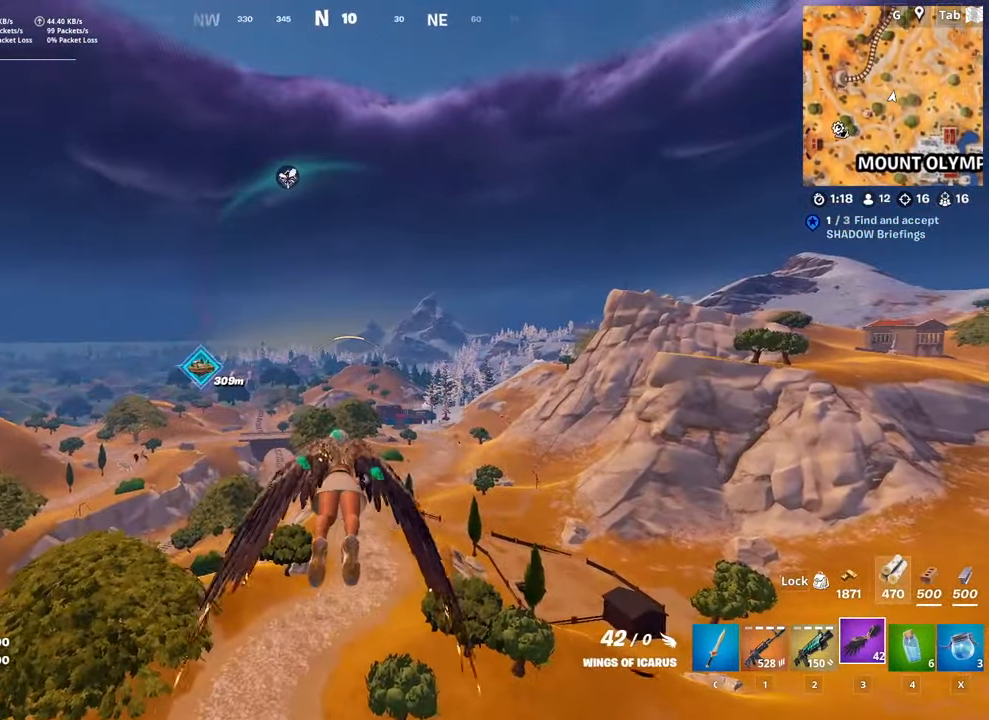
Gameplay with keyboard and mouse; each line is a JSON object with the keys and mouse buttons held at the frame after it. "events" lists presses ("down") and releases ("up") of "1", "2", "3", "4", "5", "a", "alt", "c", "caps_lock", "ctrl", "d", "e", "f", "g", "q", "r", "s", "shift", "space", "t", "tab", "v", "w", "x", "z", "mouse_left", "mouse_wheel" and "mouse_right" between this image and that frame as [ms after this image, input, new state], when the widget could be followed in between. "mouse_left", "mouse_wheel", "mouse_right" = the "left", "wheel", "right" buttons of the "mouse" list. No other keys are recorded. "wheel" means that the mouse wheel is clicked or scrolled. "mouse_move" is the direction in which the mouse moves at that frame (one of eight, or "still"), when it could be read.
{"keys": ["shift", "w"], "mouse": [], "mouse_move": "still", "events": []}
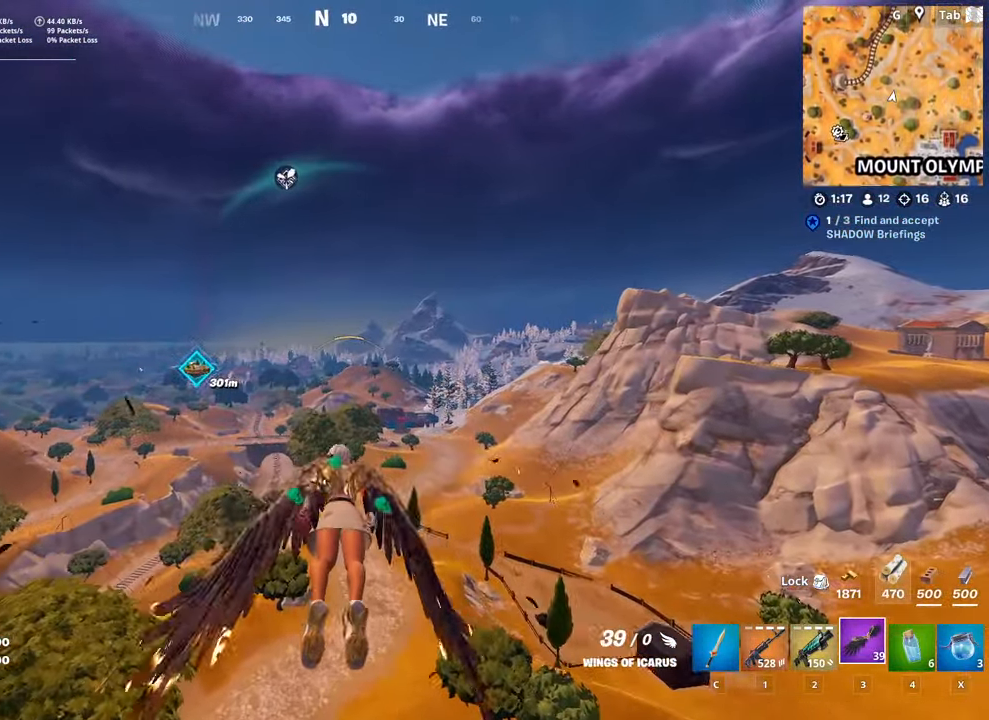
{"keys": ["shift", "w"], "mouse": [], "mouse_move": "down", "events": []}
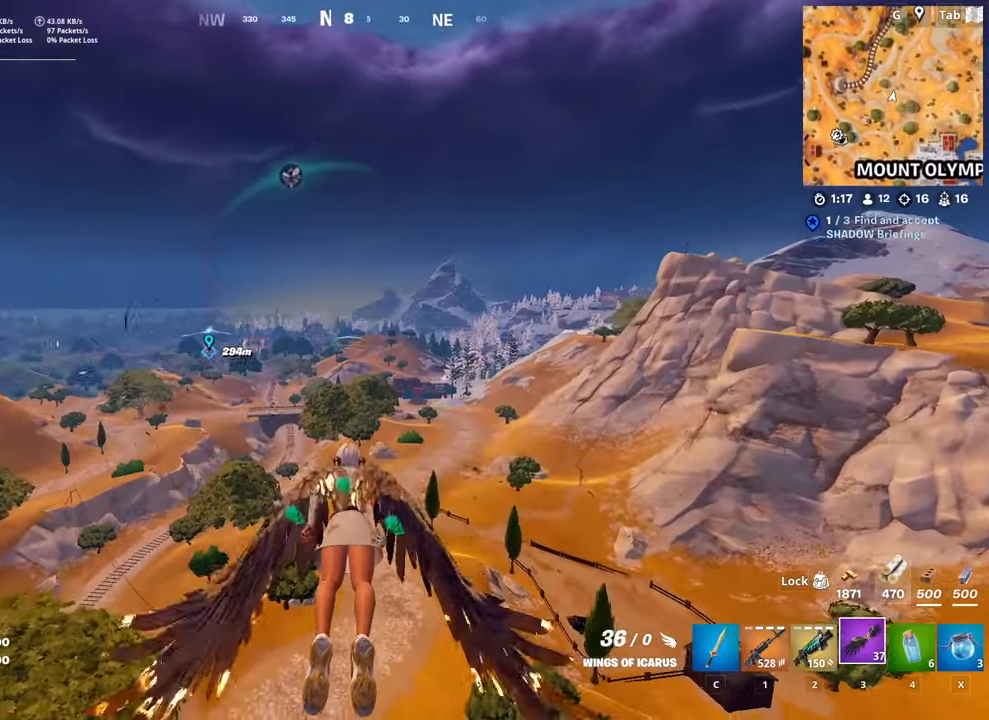
{"keys": ["shift", "w"], "mouse": [], "mouse_move": "still", "events": []}
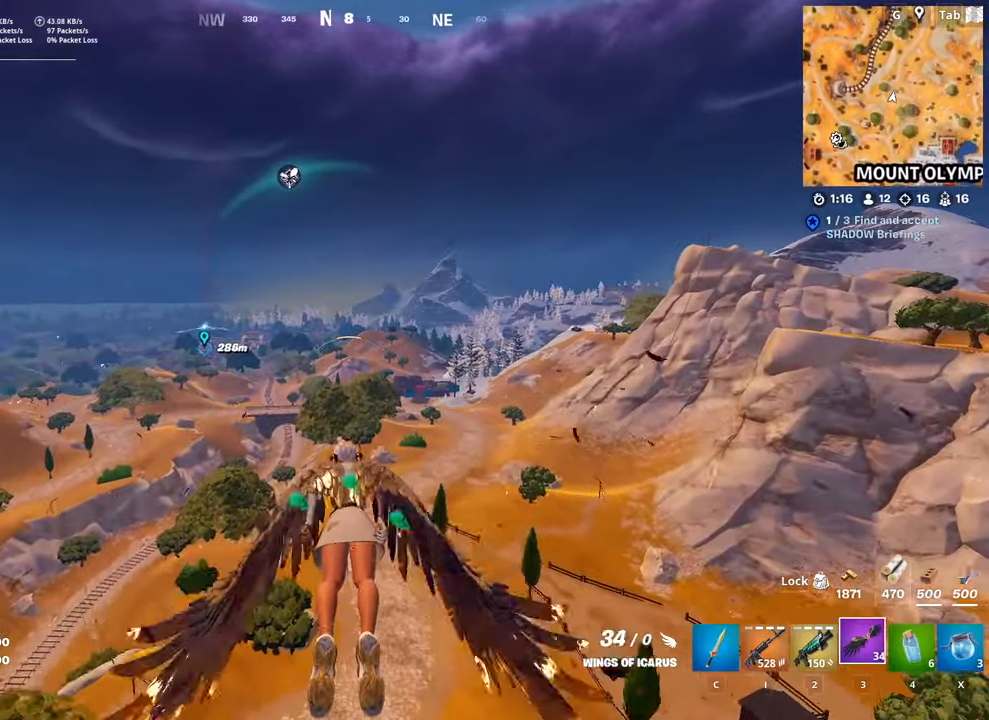
{"keys": ["shift", "w"], "mouse": [], "mouse_move": "still", "events": []}
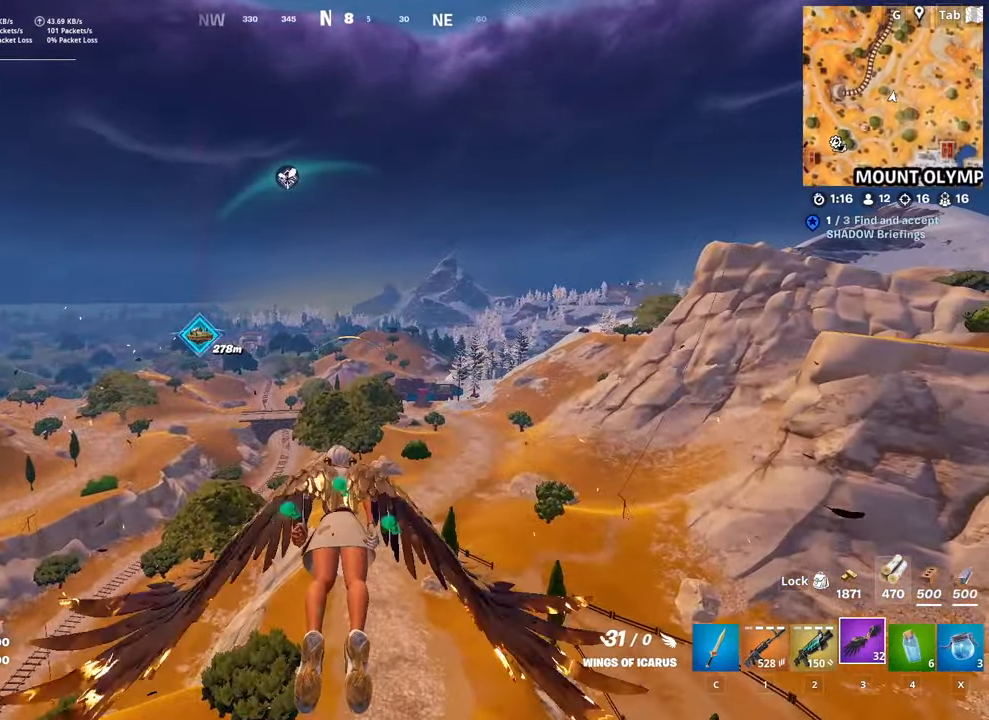
{"keys": ["shift", "w"], "mouse": [], "mouse_move": "still", "events": []}
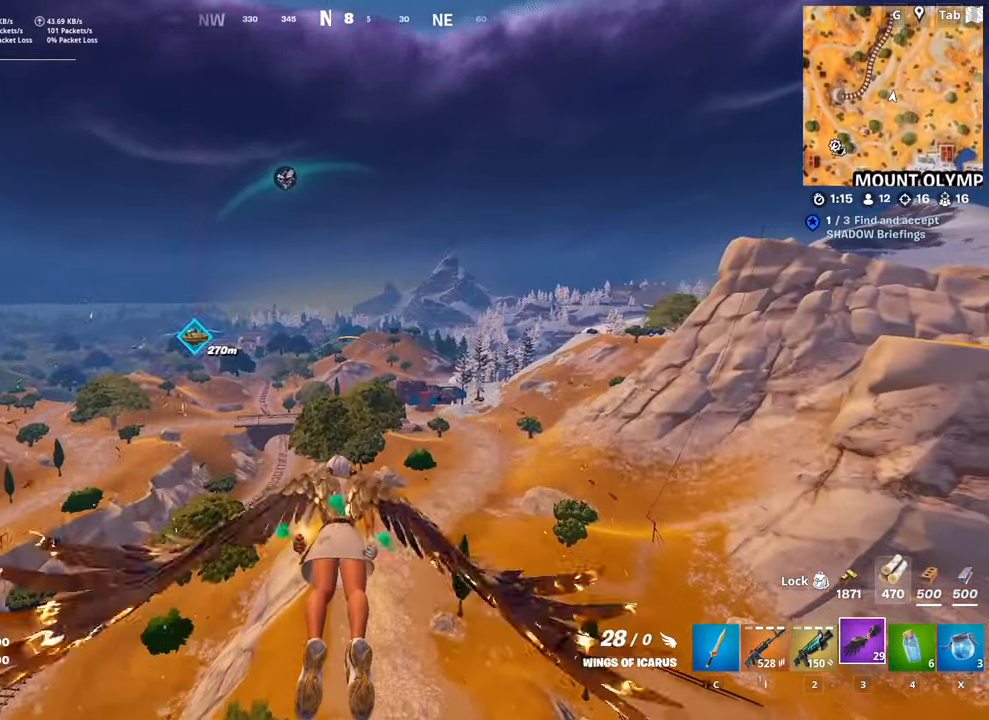
{"keys": ["shift", "w"], "mouse": [], "mouse_move": "still", "events": []}
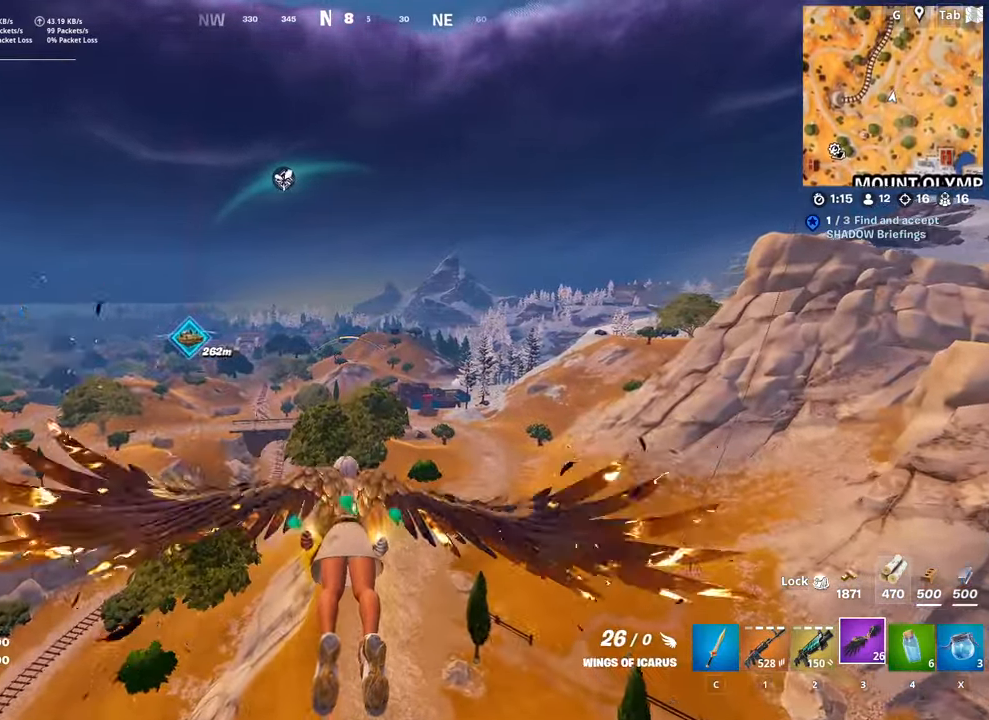
{"keys": ["w"], "mouse": [], "mouse_move": "down-right", "events": [[100, "shift", "up"]]}
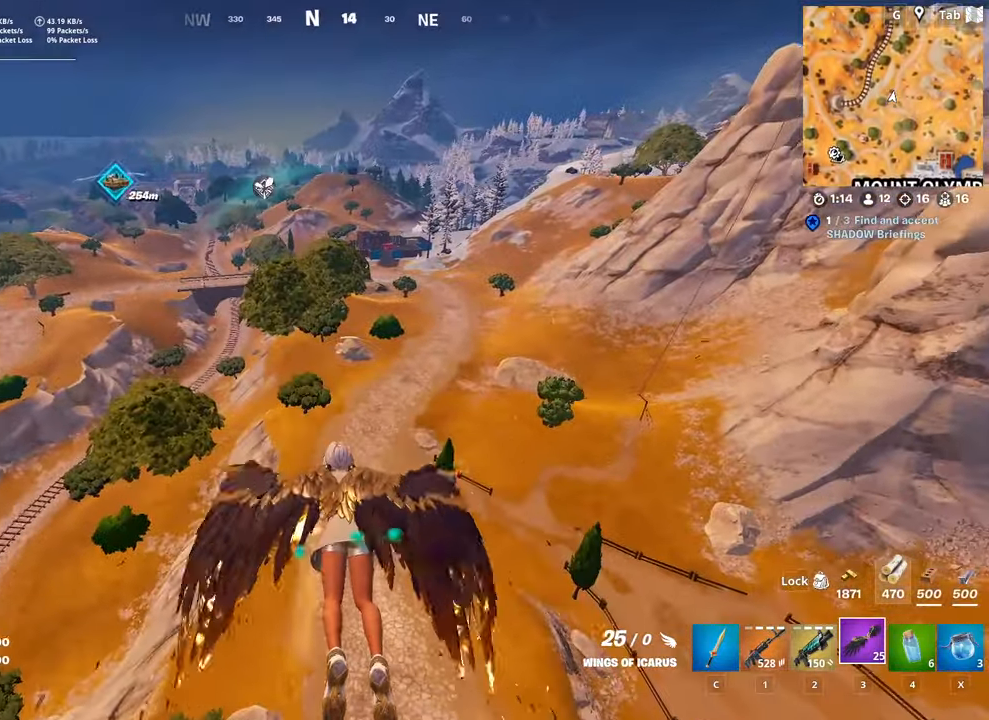
{"keys": ["w"], "mouse": [], "mouse_move": "still", "events": []}
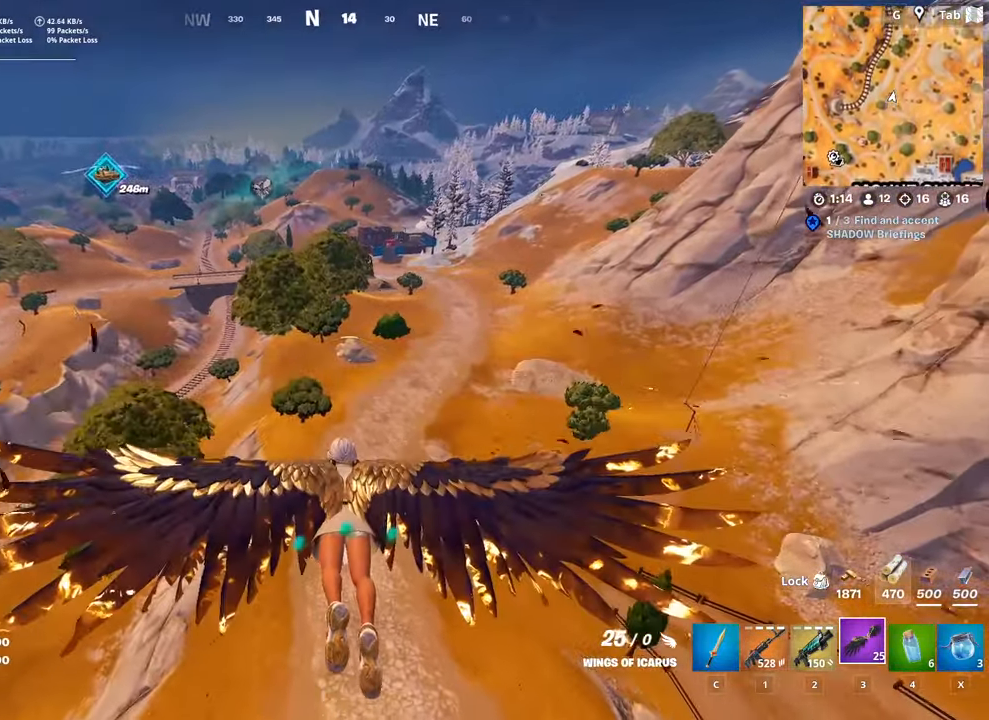
{"keys": ["a", "w"], "mouse": [], "mouse_move": "right", "events": [[317, "a", "down"]]}
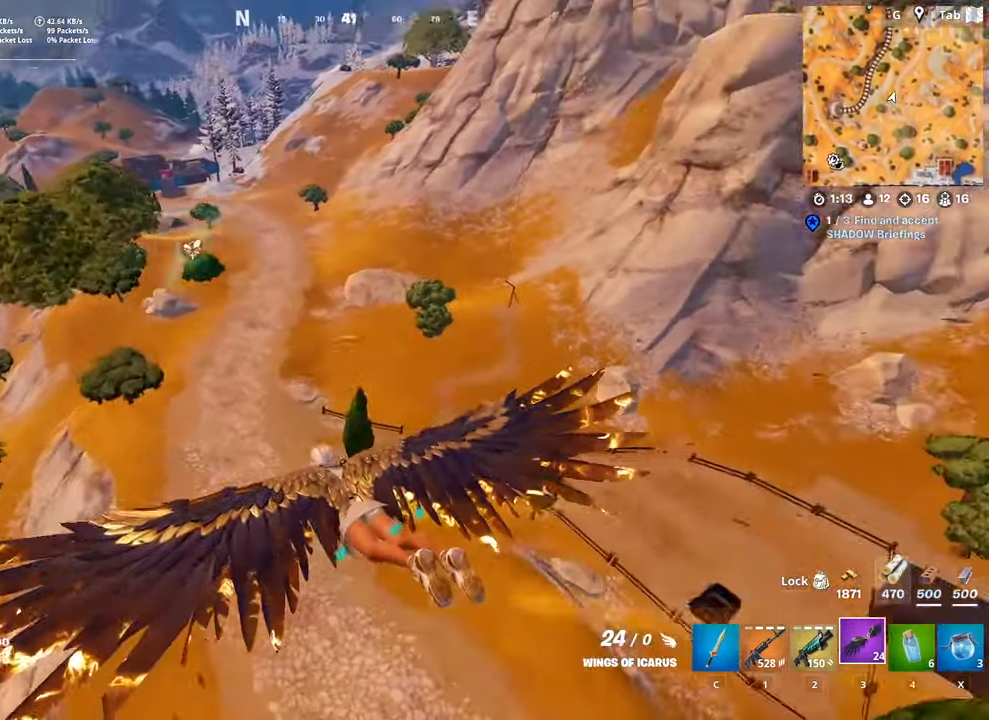
{"keys": ["a", "w"], "mouse": [], "mouse_move": "left", "events": []}
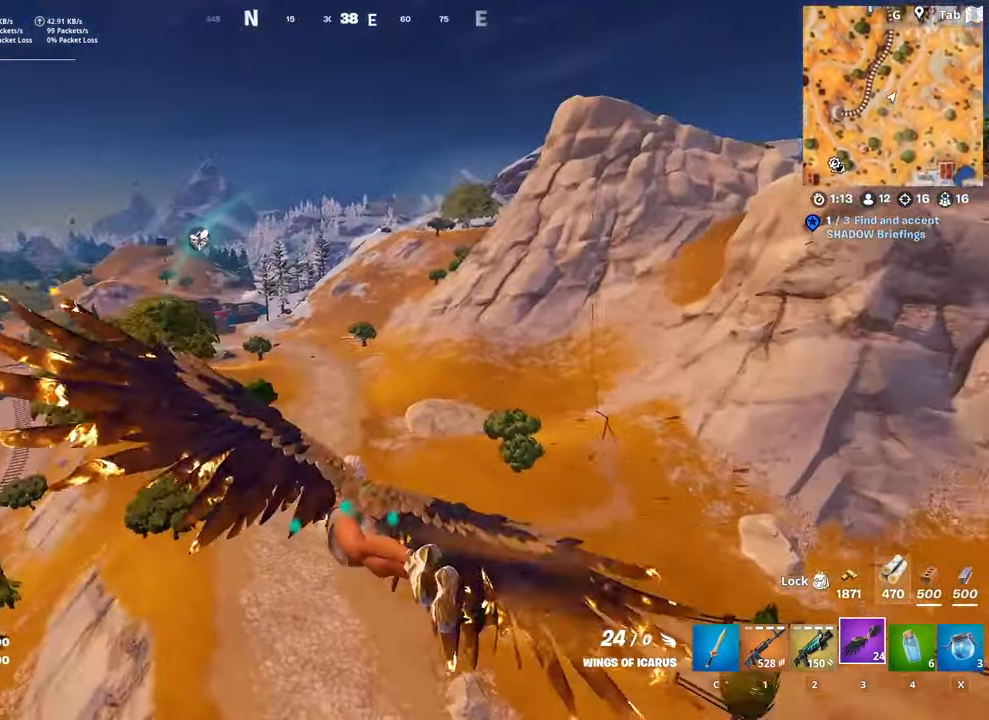
{"keys": ["w"], "mouse": [], "mouse_move": "down-left", "events": [[333, "a", "up"]]}
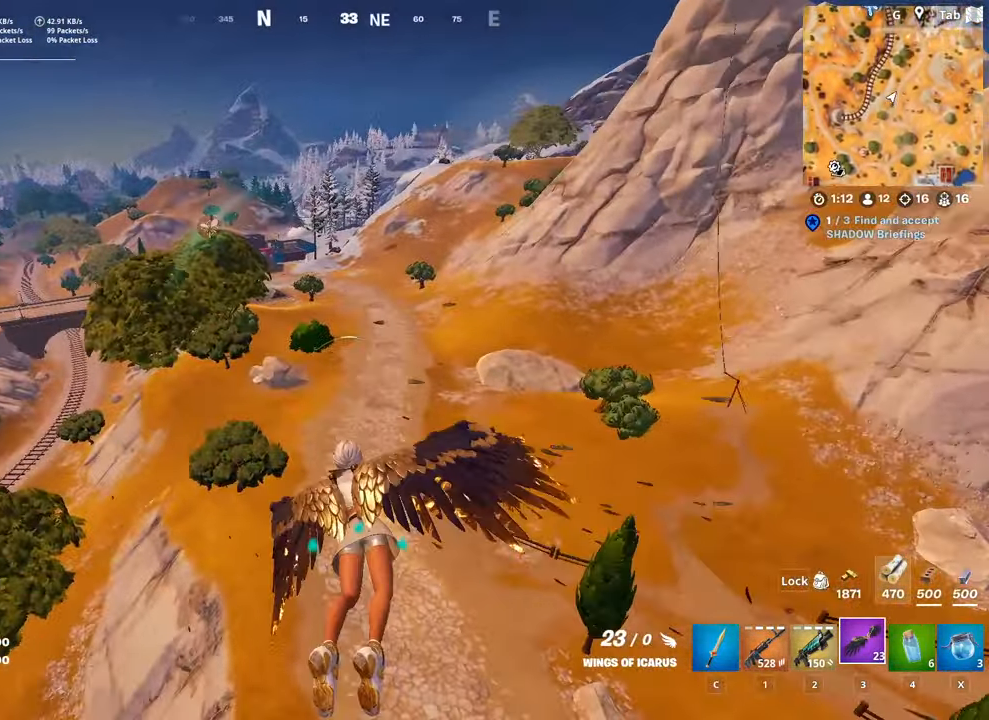
{"keys": ["a", "w"], "mouse": [], "mouse_move": "still", "events": [[367, "a", "down"]]}
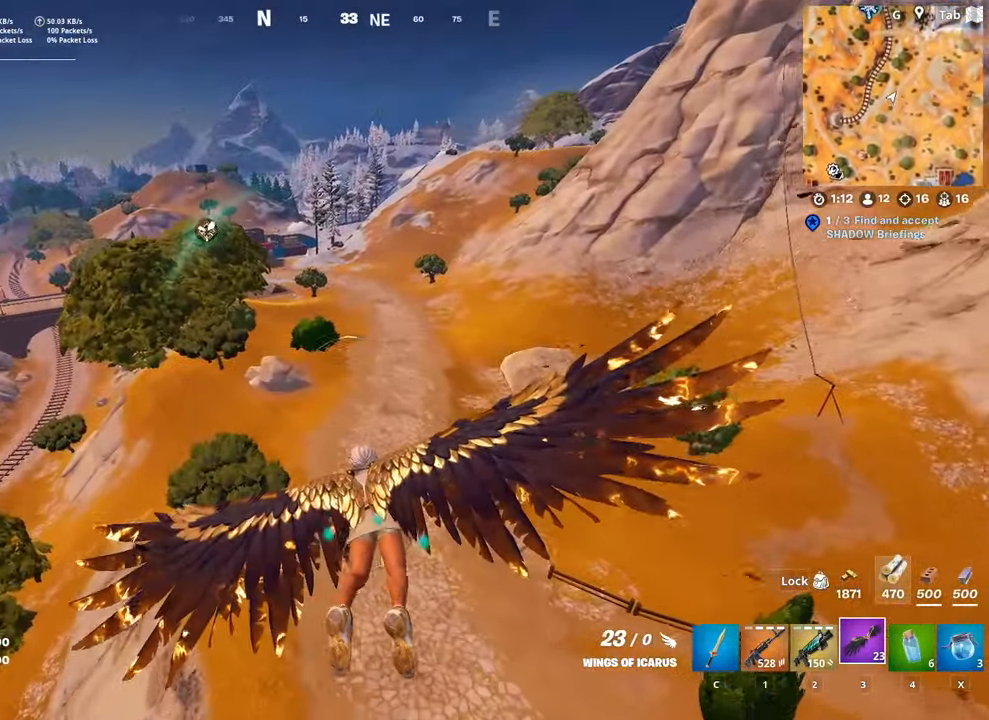
{"keys": ["a", "w"], "mouse": [], "mouse_move": "up", "events": []}
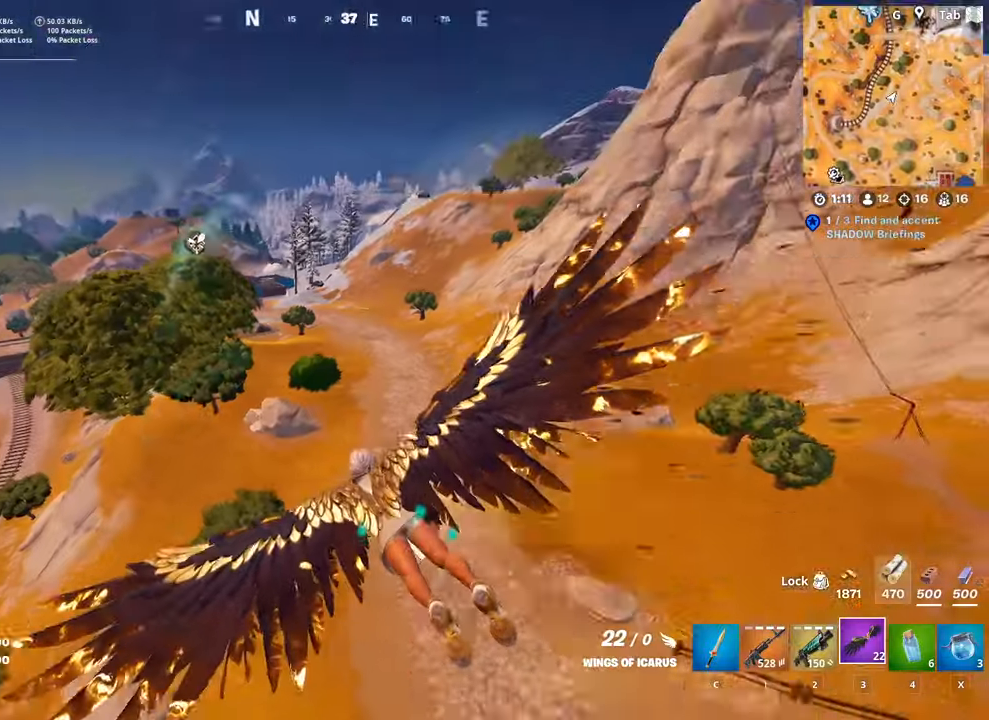
{"keys": ["w"], "mouse": [], "mouse_move": "still", "events": [[483, "a", "up"]]}
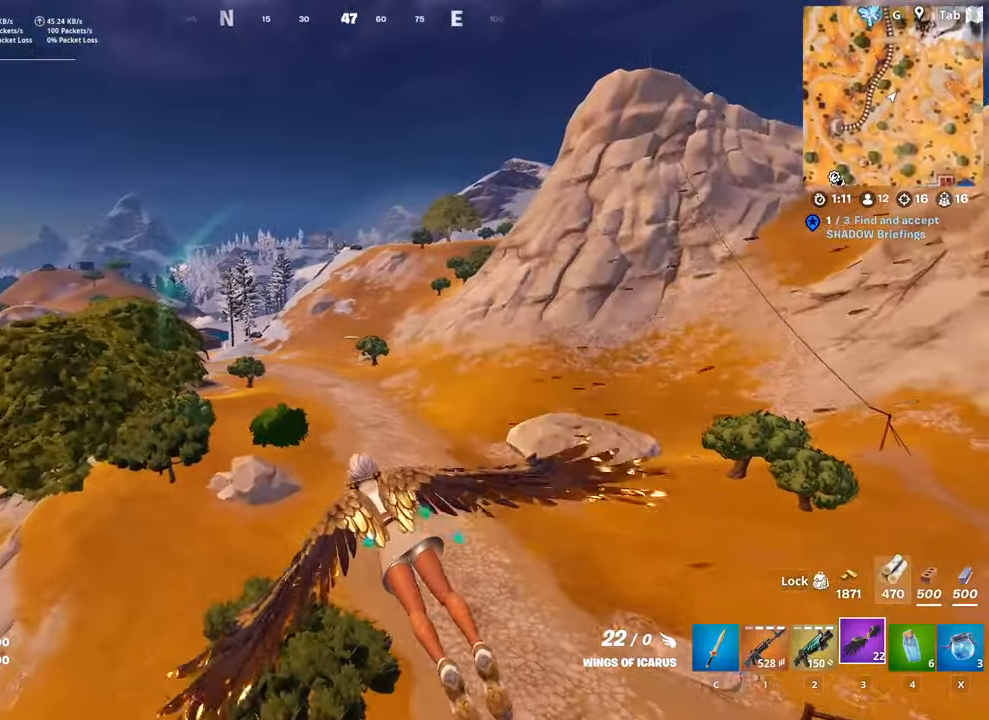
{"keys": ["a", "w"], "mouse": [], "mouse_move": "down", "events": [[401, "a", "down"]]}
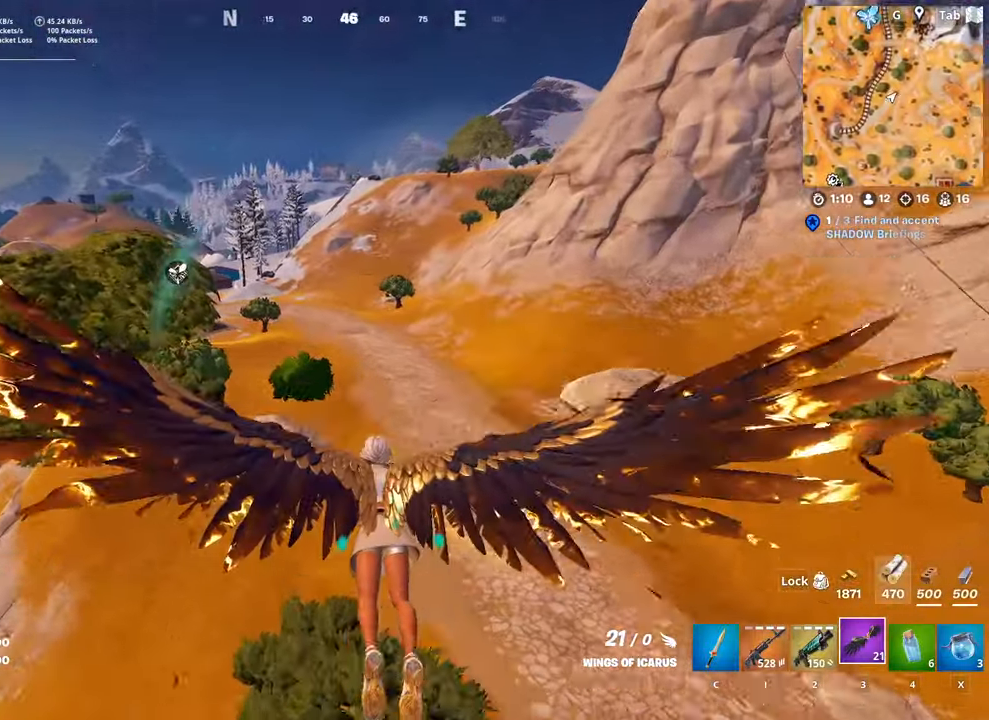
{"keys": ["w"], "mouse": [], "mouse_move": "still", "events": [[50, "a", "up"]]}
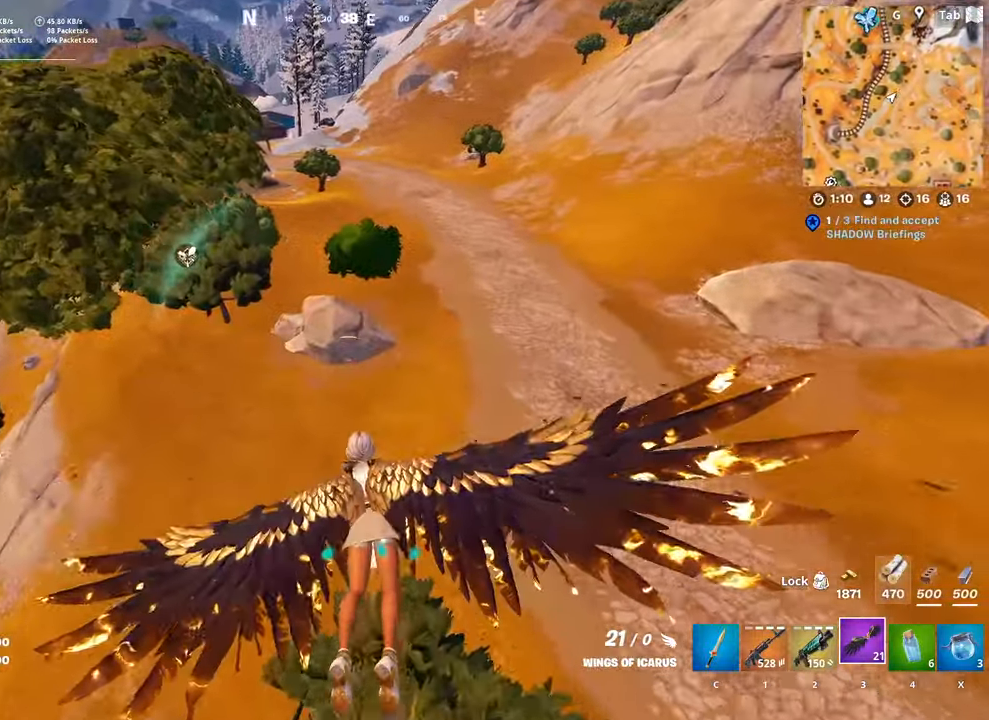
{"keys": ["w"], "mouse": [], "mouse_move": "still", "events": []}
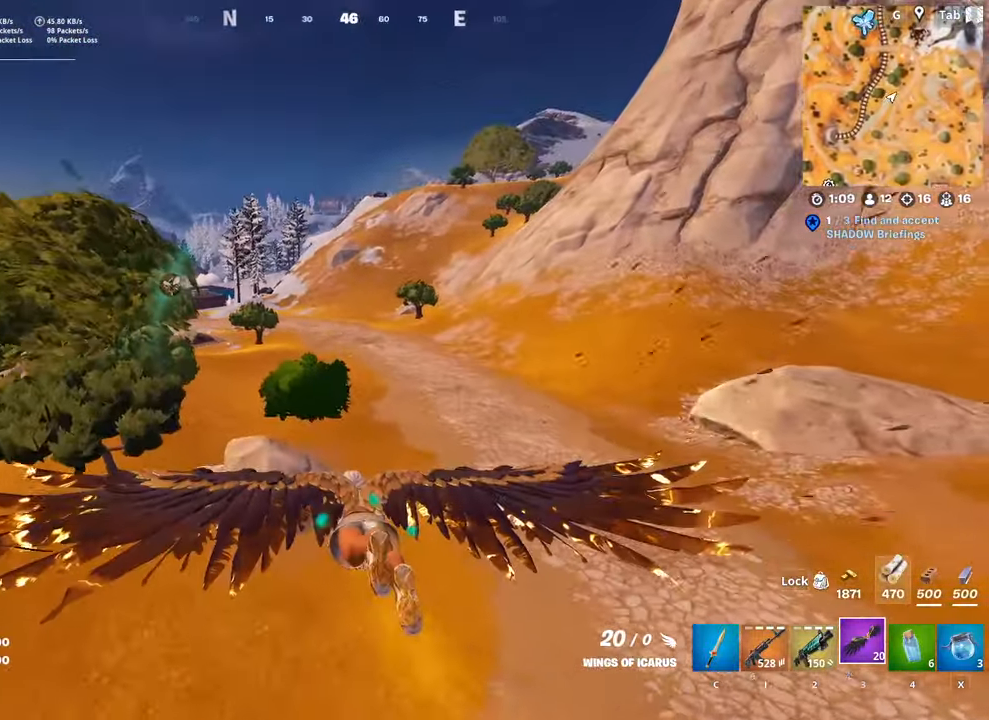
{"keys": ["w"], "mouse": [], "mouse_move": "right", "events": []}
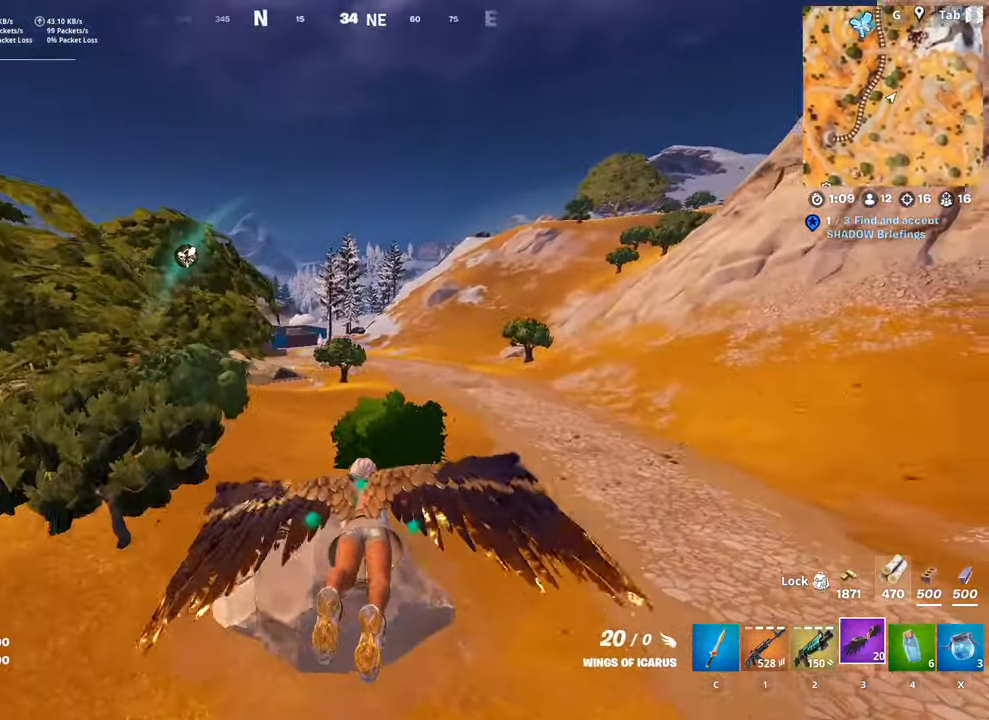
{"keys": ["w"], "mouse": [], "mouse_move": "down", "events": []}
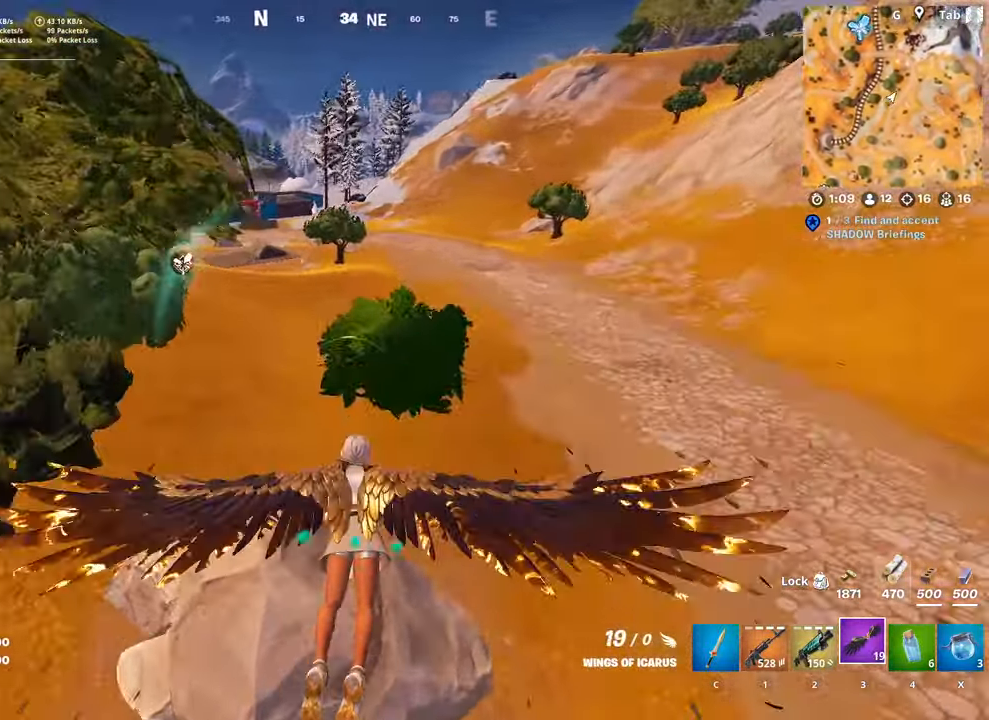
{"keys": ["w"], "mouse": [], "mouse_move": "down", "events": [[250, "d", "down"], [400, "d", "up"]]}
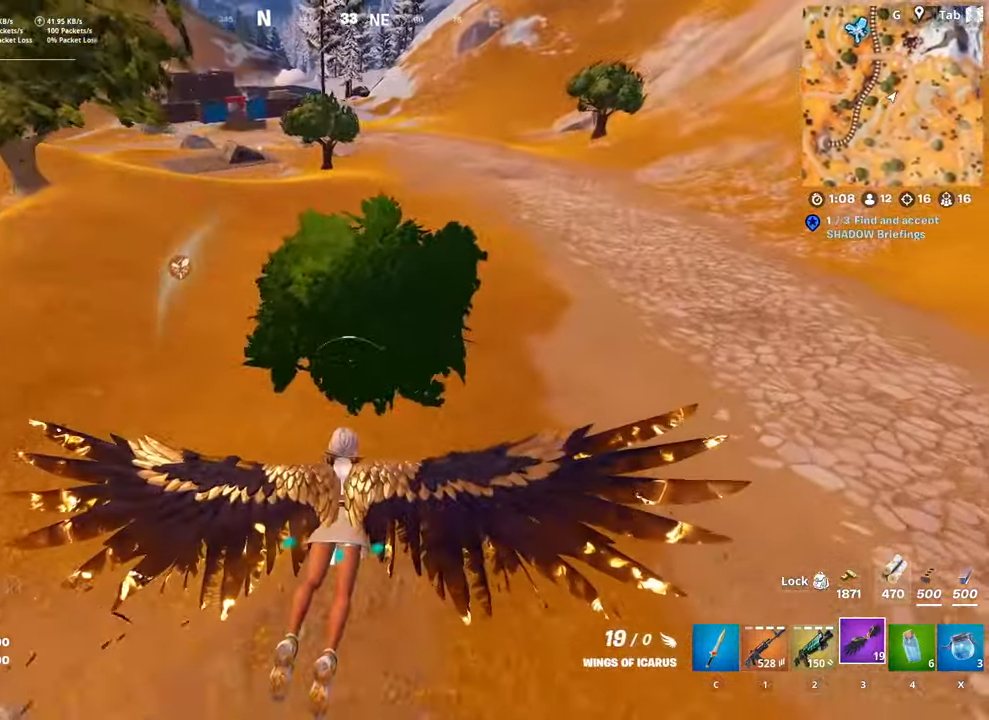
{"keys": ["w"], "mouse": [], "mouse_move": "still", "events": [[300, "a", "down"], [501, "a", "up"]]}
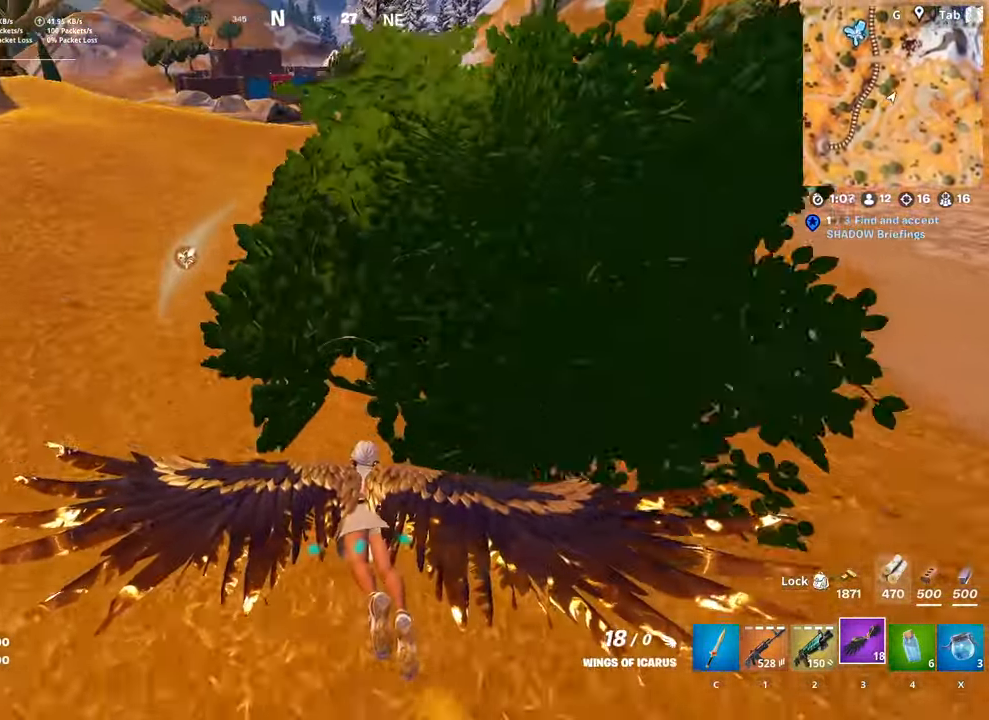
{"keys": ["ctrl", "w"], "mouse": [], "mouse_move": "right", "events": [[283, "d", "down"], [367, "d", "up"], [467, "ctrl", "down"]]}
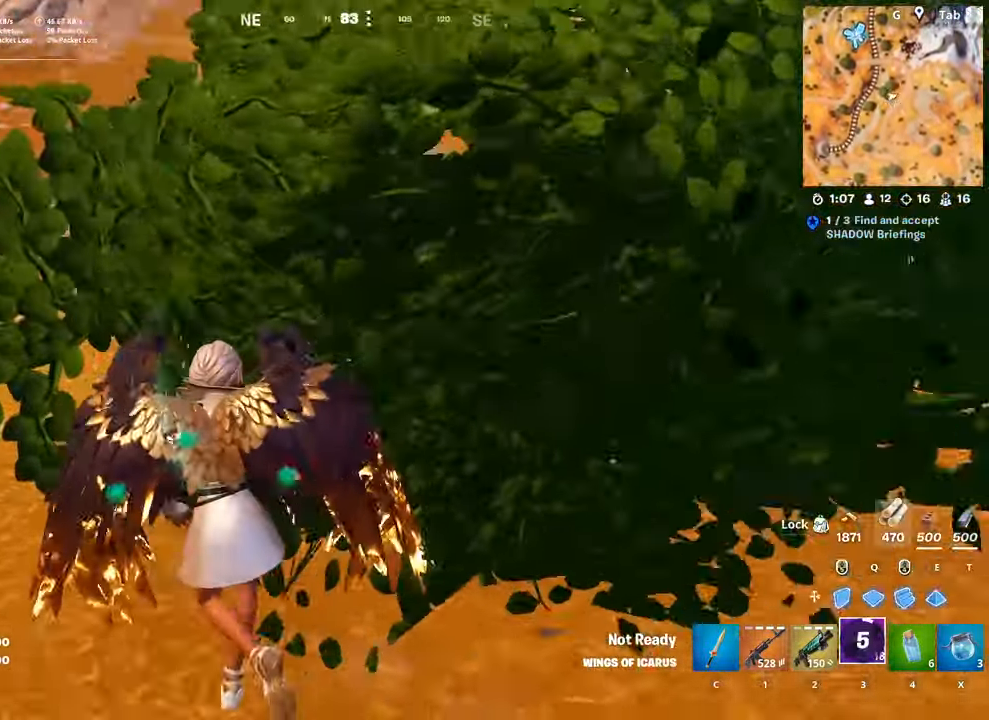
{"keys": ["d", "w"], "mouse": [], "mouse_move": "right", "events": [[100, "d", "down"], [250, "ctrl", "up"], [250, "d", "up"], [434, "d", "down"]]}
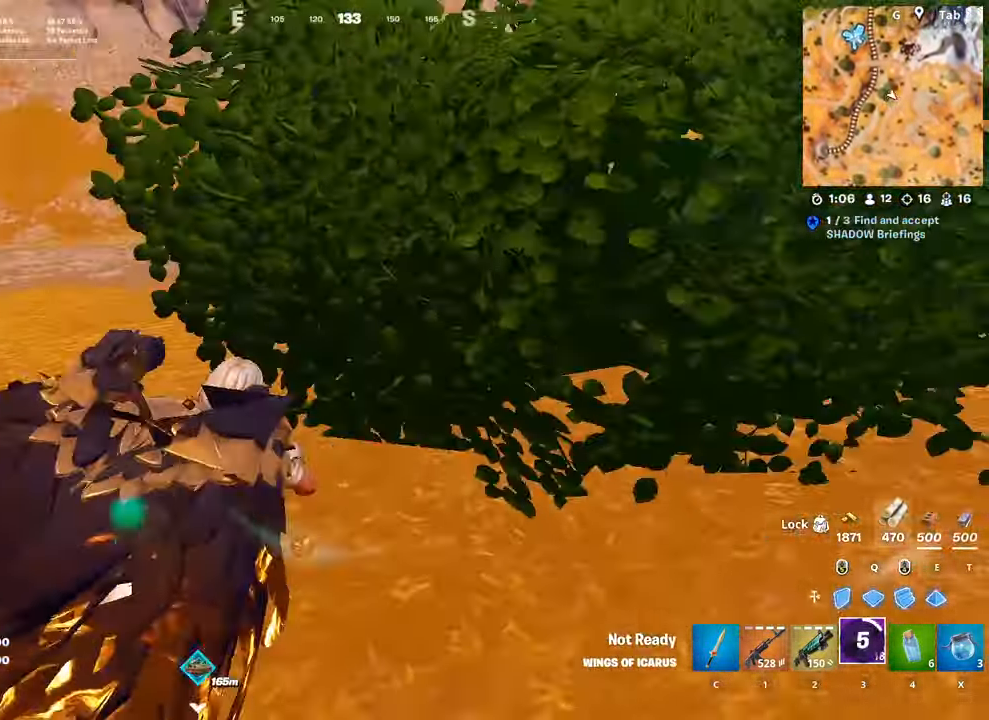
{"keys": ["2", "w"], "mouse": [], "mouse_move": "still", "events": [[133, "d", "up"], [401, "2", "down"]]}
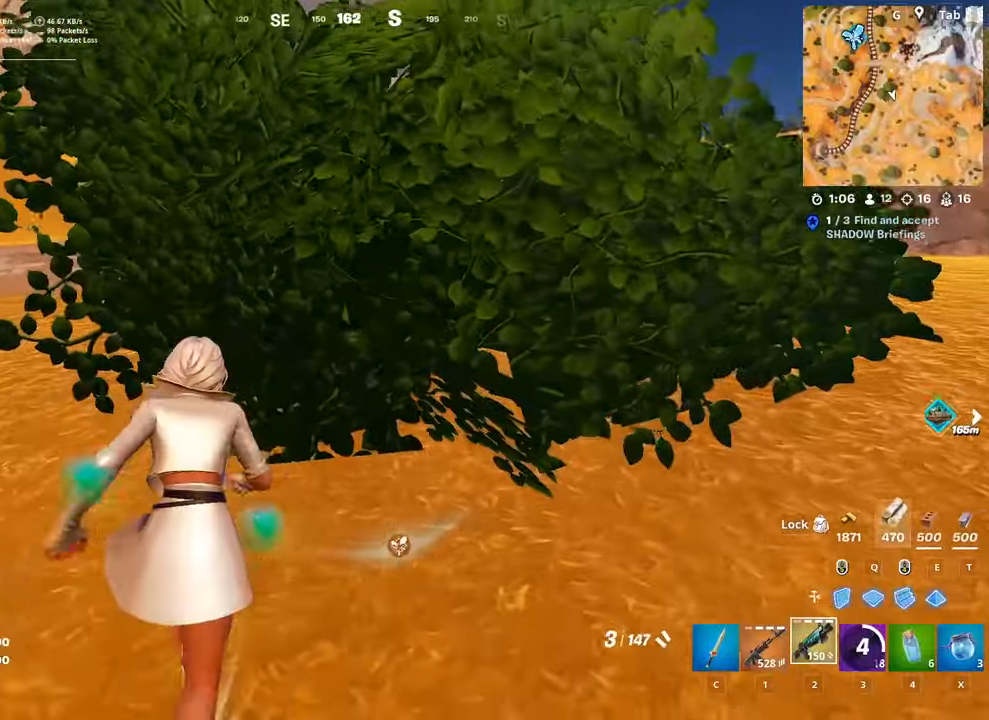
{"keys": ["w"], "mouse": [], "mouse_move": "still", "events": [[83, "2", "up"]]}
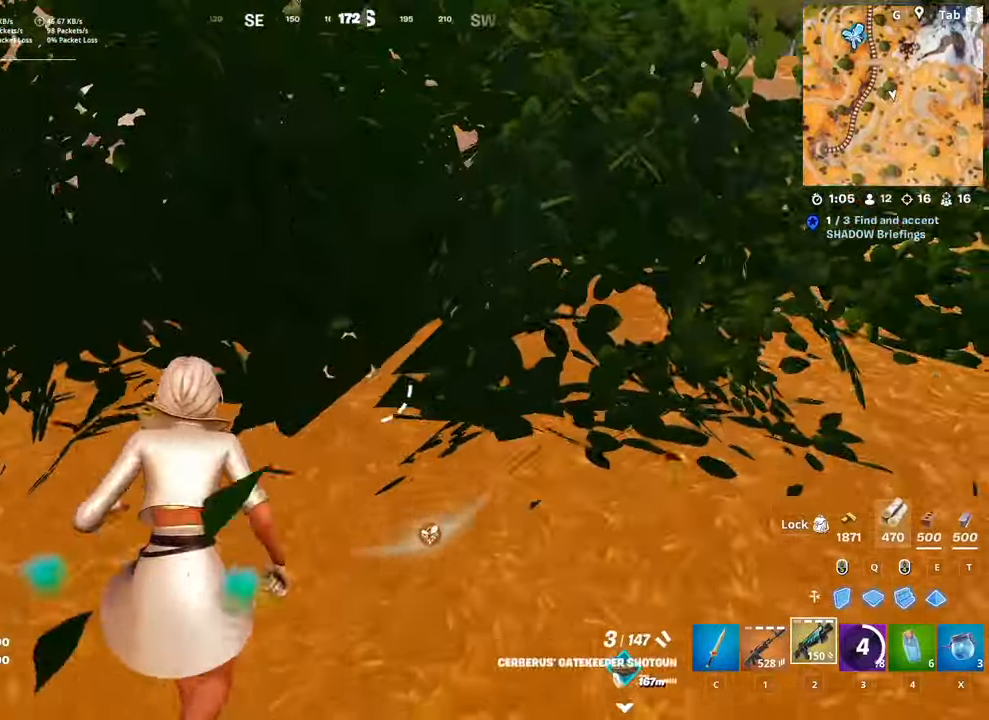
{"keys": ["d", "w"], "mouse": [], "mouse_move": "still", "events": [[334, "d", "down"]]}
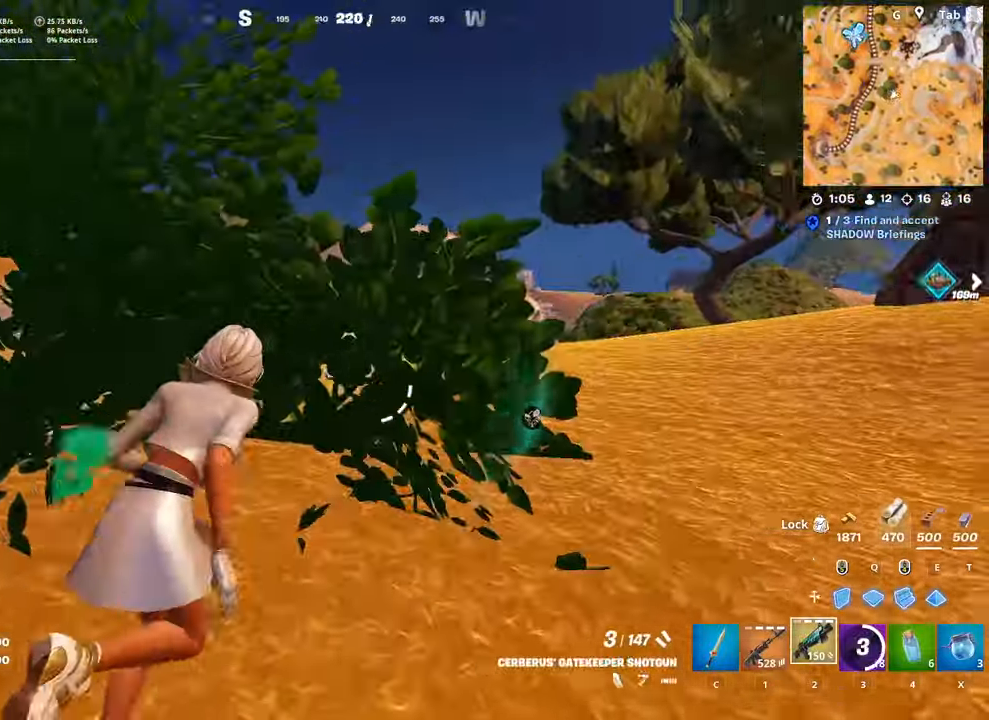
{"keys": ["d", "w"], "mouse": [], "mouse_move": "up", "events": []}
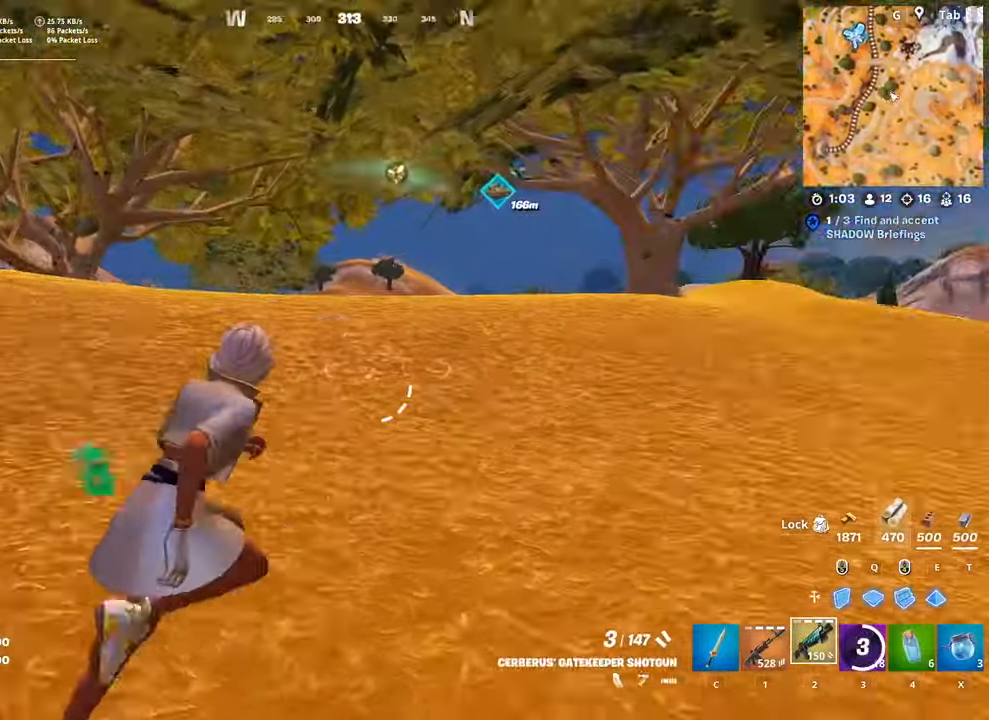
{"keys": ["w"], "mouse": [], "mouse_move": "still", "events": [[101, "d", "up"], [101, "space", "down"], [334, "space", "up"]]}
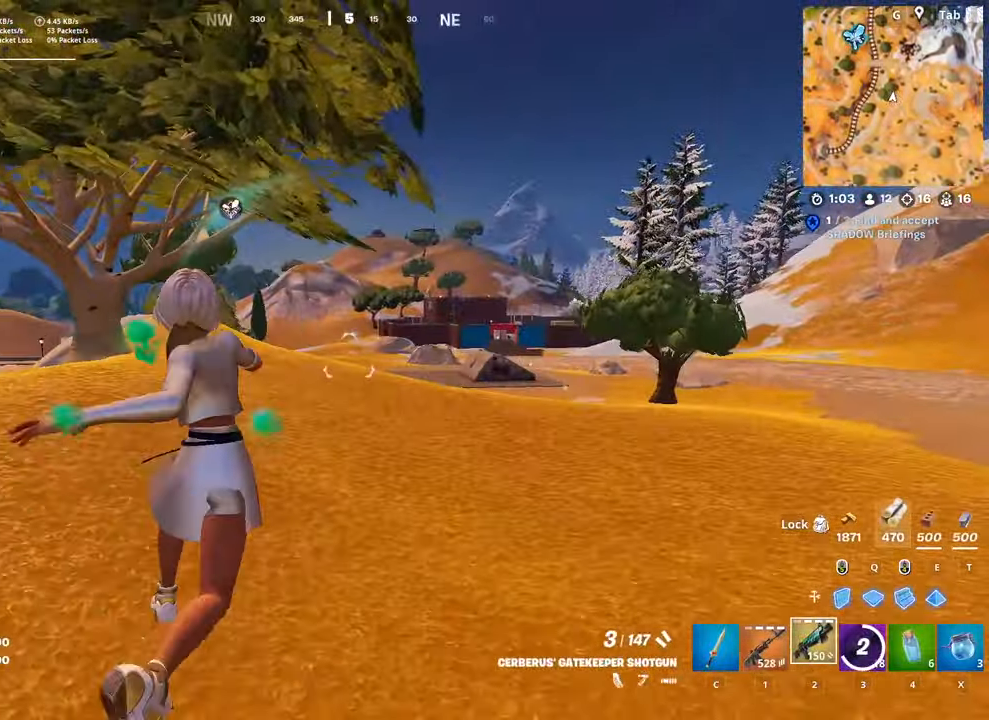
{"keys": ["w"], "mouse": [], "mouse_move": "still", "events": []}
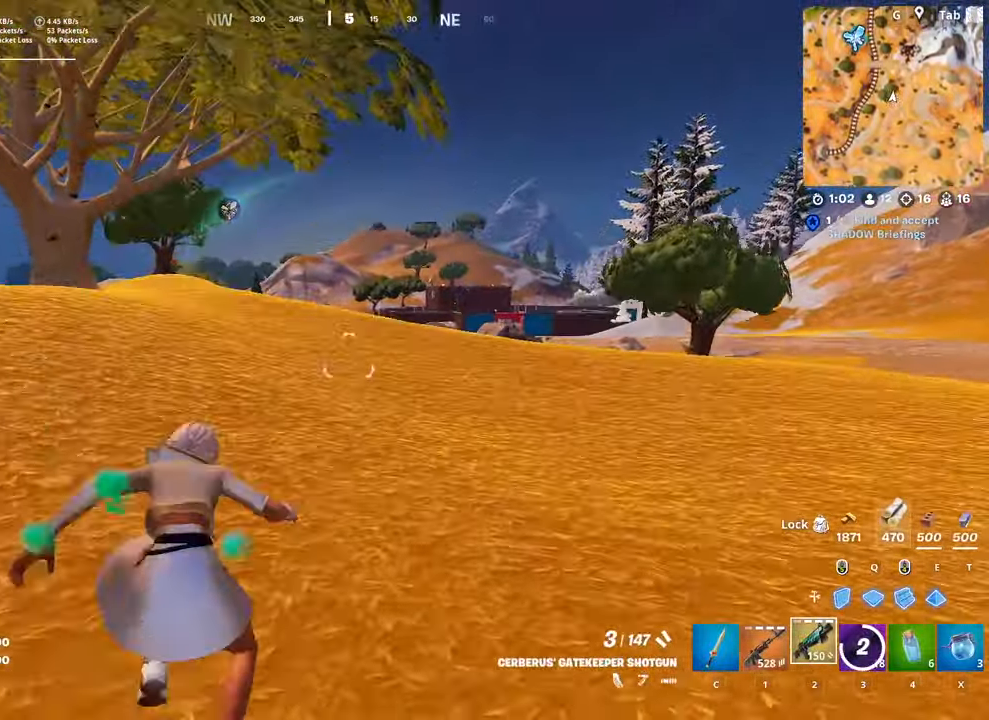
{"keys": ["w"], "mouse": [], "mouse_move": "still", "events": []}